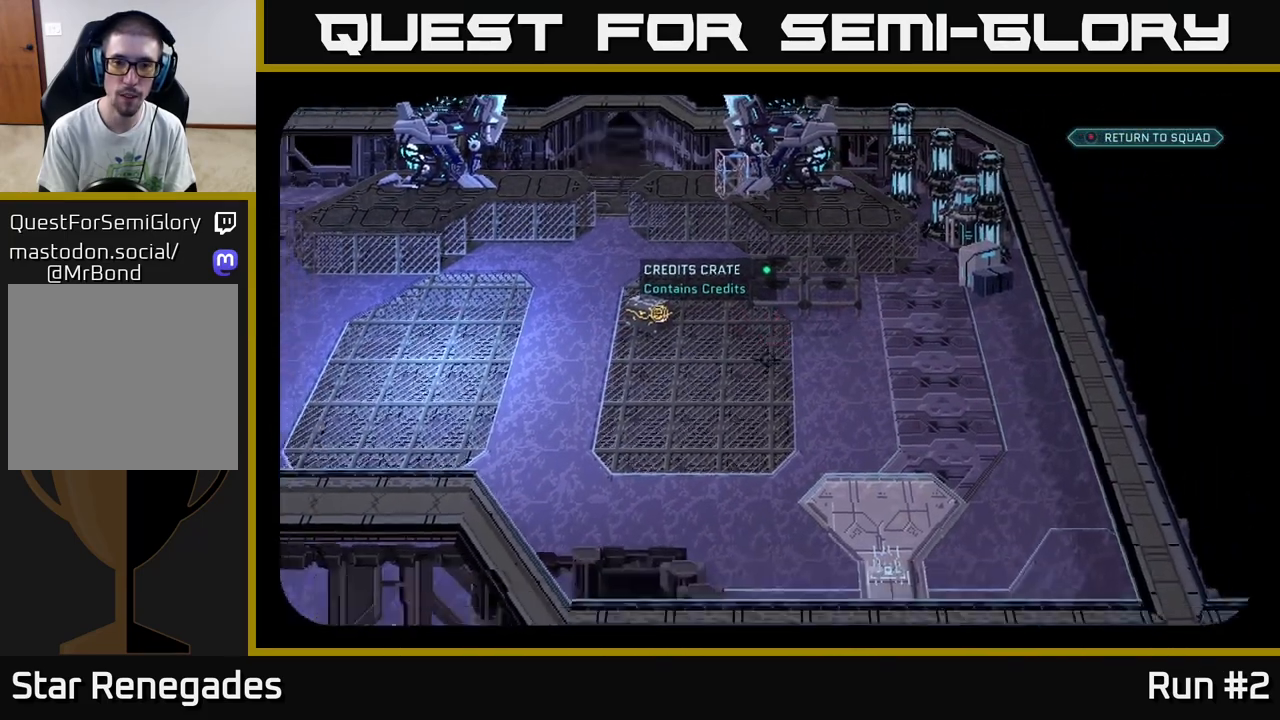
Gameplay with a controller (Xbox layout); each line is a JSON object with the inputs held at the frame after it. "events" lists button and stick changes between this image and that frame as [ms after this image, input, new state], when the widget could be followed in between.
{"buttons": [], "left_stick": "center", "right_stick": "down-right", "events": [[133, "right_stick", "center"], [483, "right_stick", "down-right"]]}
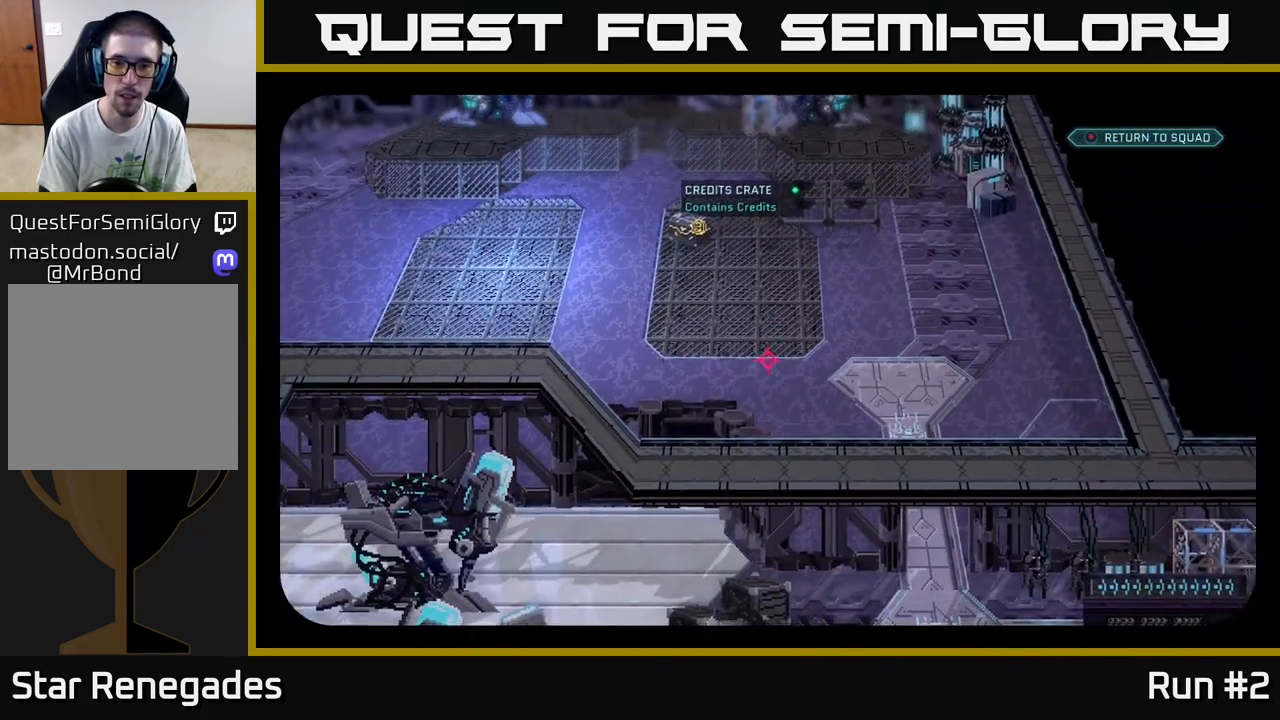
{"buttons": [], "left_stick": "center", "right_stick": "down", "events": [[167, "right_stick", "down"]]}
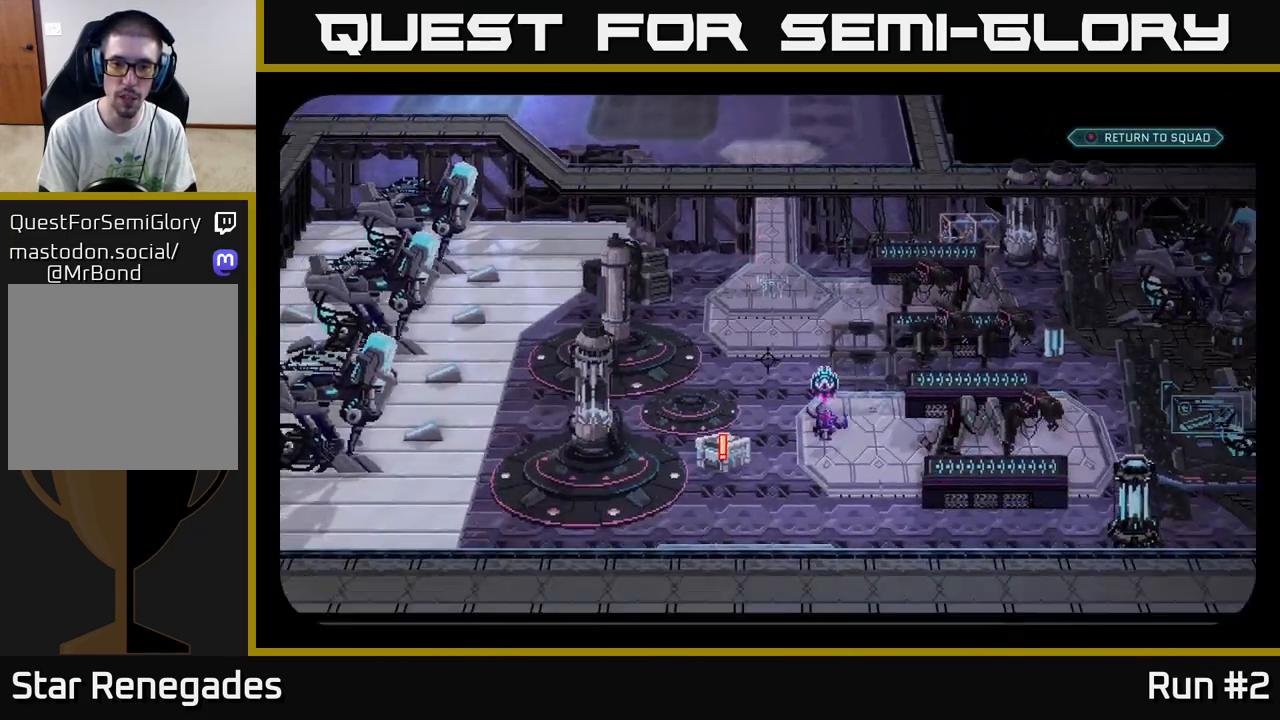
{"buttons": [], "left_stick": "center", "right_stick": "center", "events": [[33, "right_stick", "center"], [367, "right_stick", "down-right"], [500, "right_stick", "center"]]}
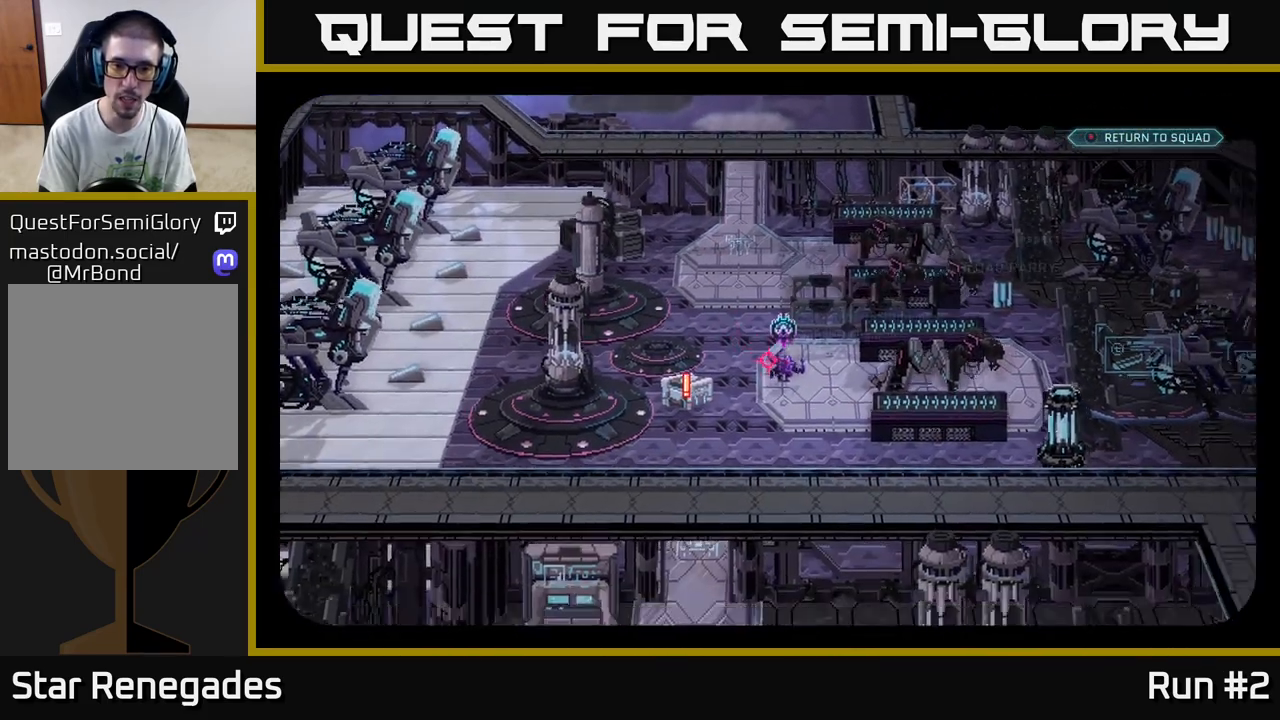
{"buttons": [], "left_stick": "center", "right_stick": "center", "events": []}
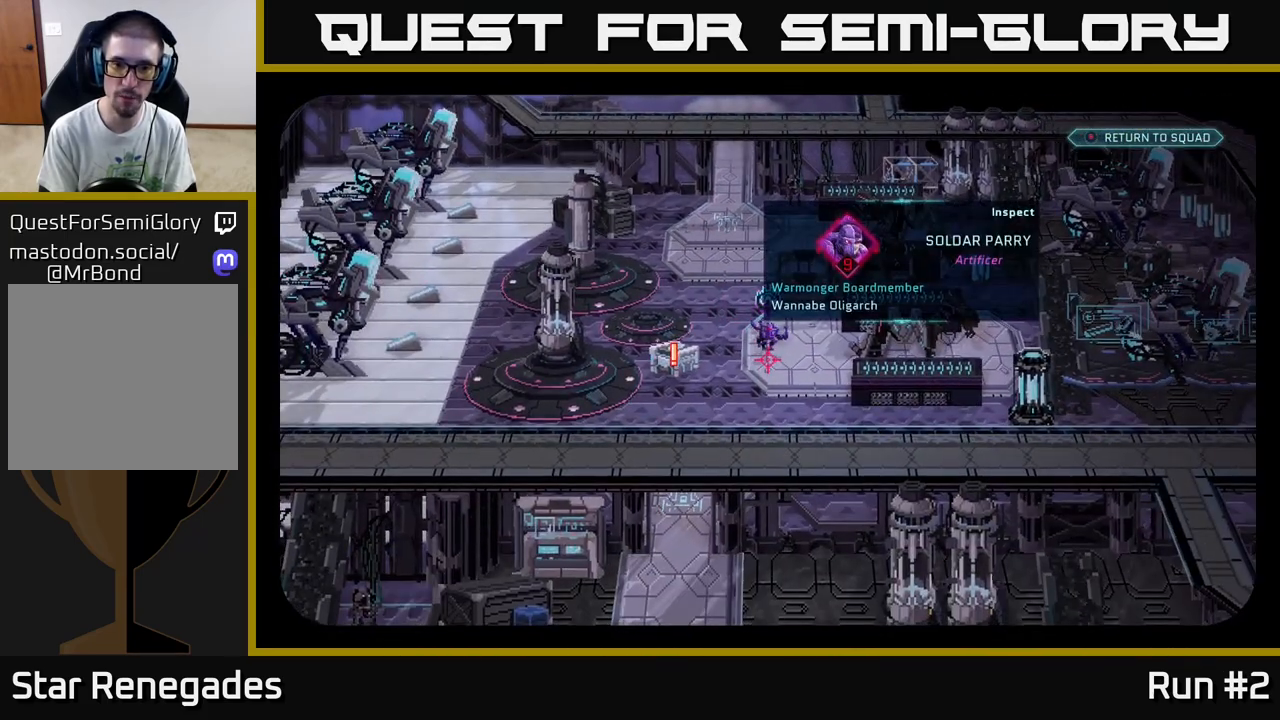
{"buttons": [], "left_stick": "center", "right_stick": "center", "events": [[167, "right_stick", "left"], [350, "right_stick", "center"]]}
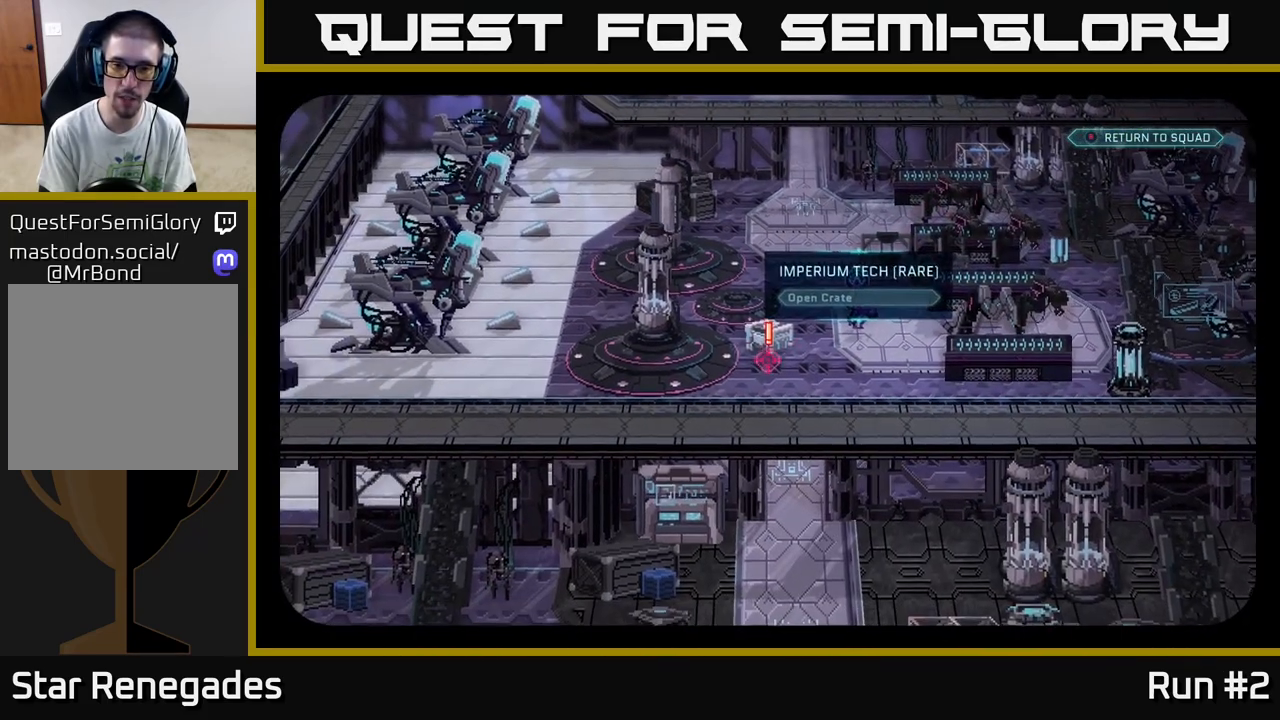
{"buttons": [], "left_stick": "center", "right_stick": "center", "events": [[250, "right_stick", "up-right"], [450, "right_stick", "center"]]}
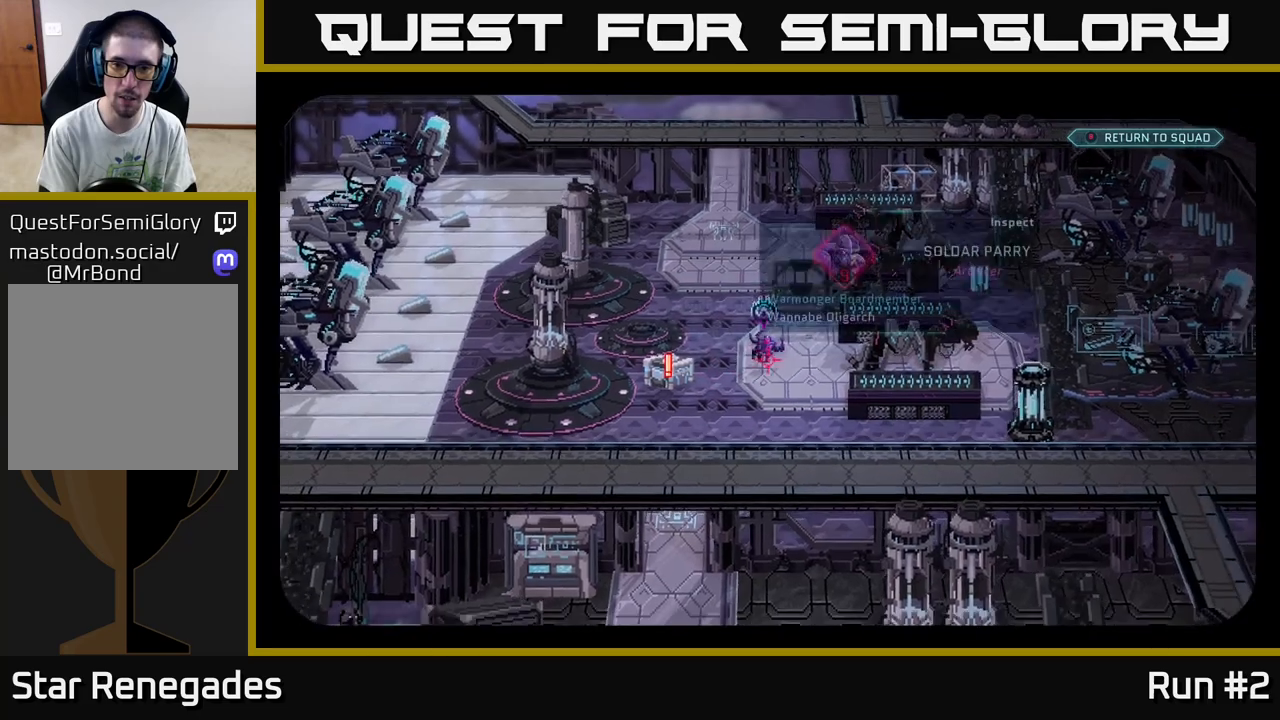
{"buttons": [], "left_stick": "center", "right_stick": "center", "events": []}
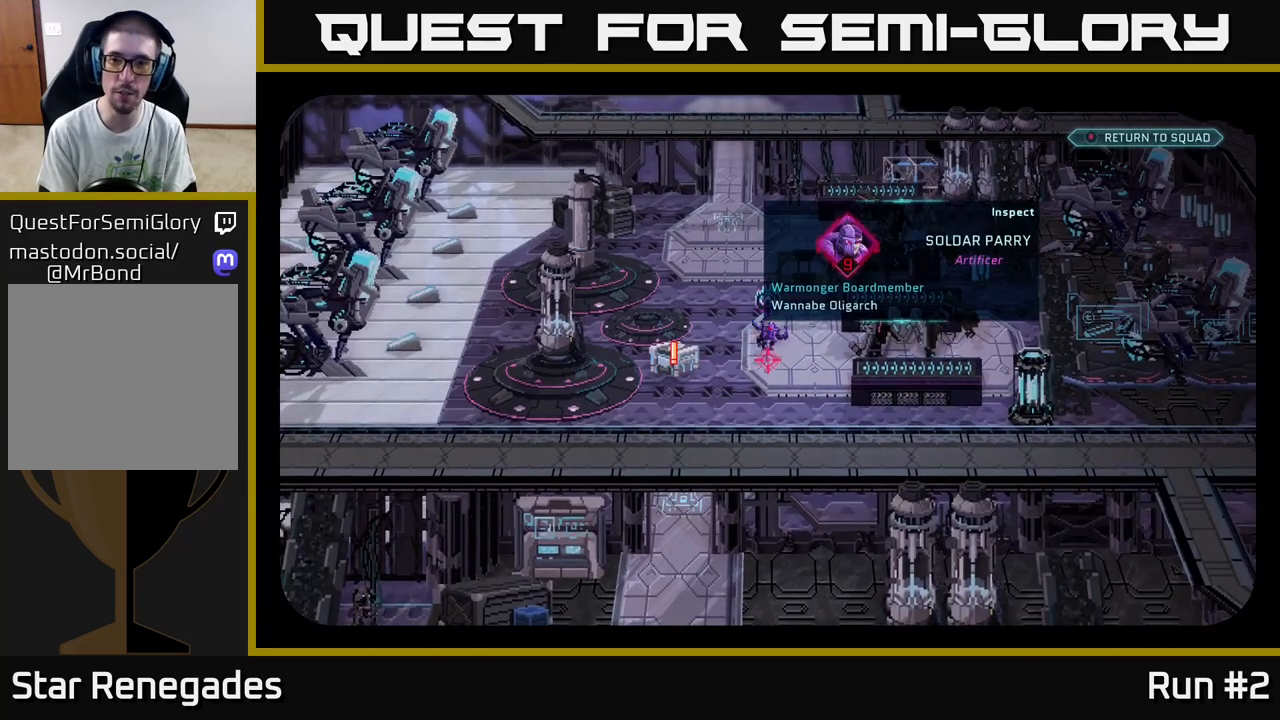
{"buttons": [], "left_stick": "center", "right_stick": "center", "events": []}
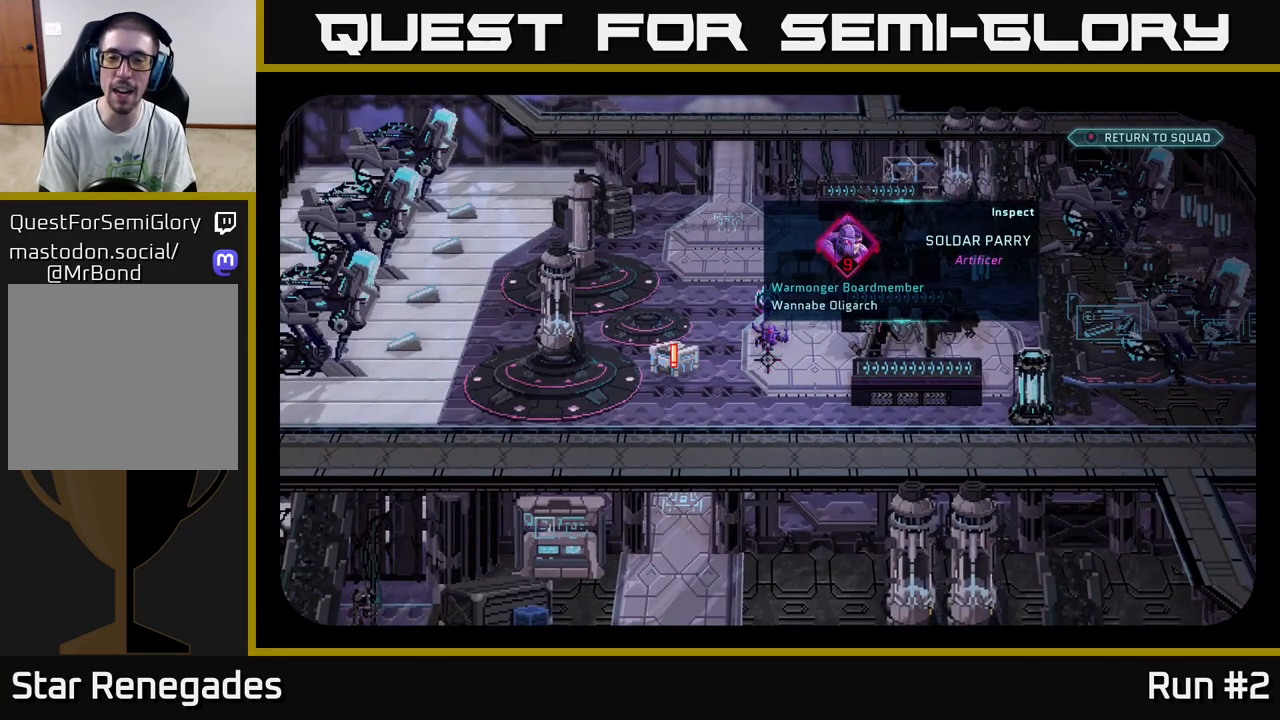
{"buttons": [], "left_stick": "center", "right_stick": "center", "events": []}
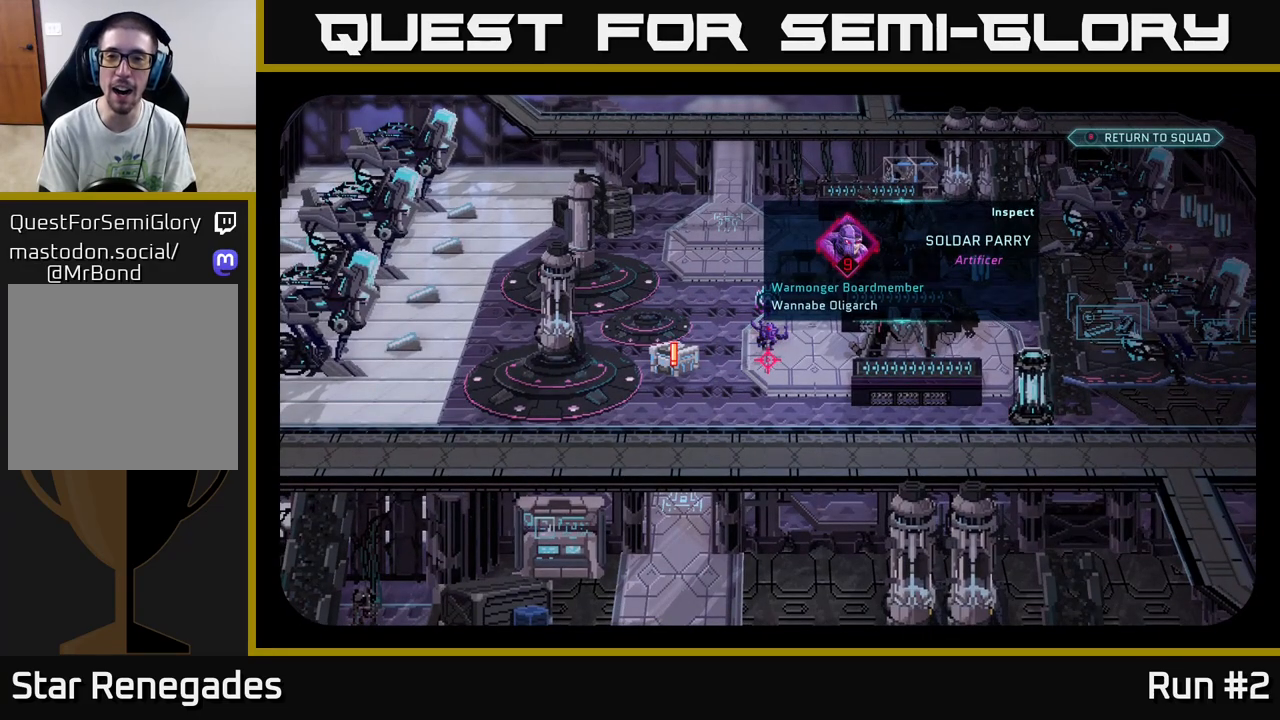
{"buttons": [], "left_stick": "center", "right_stick": "center", "events": []}
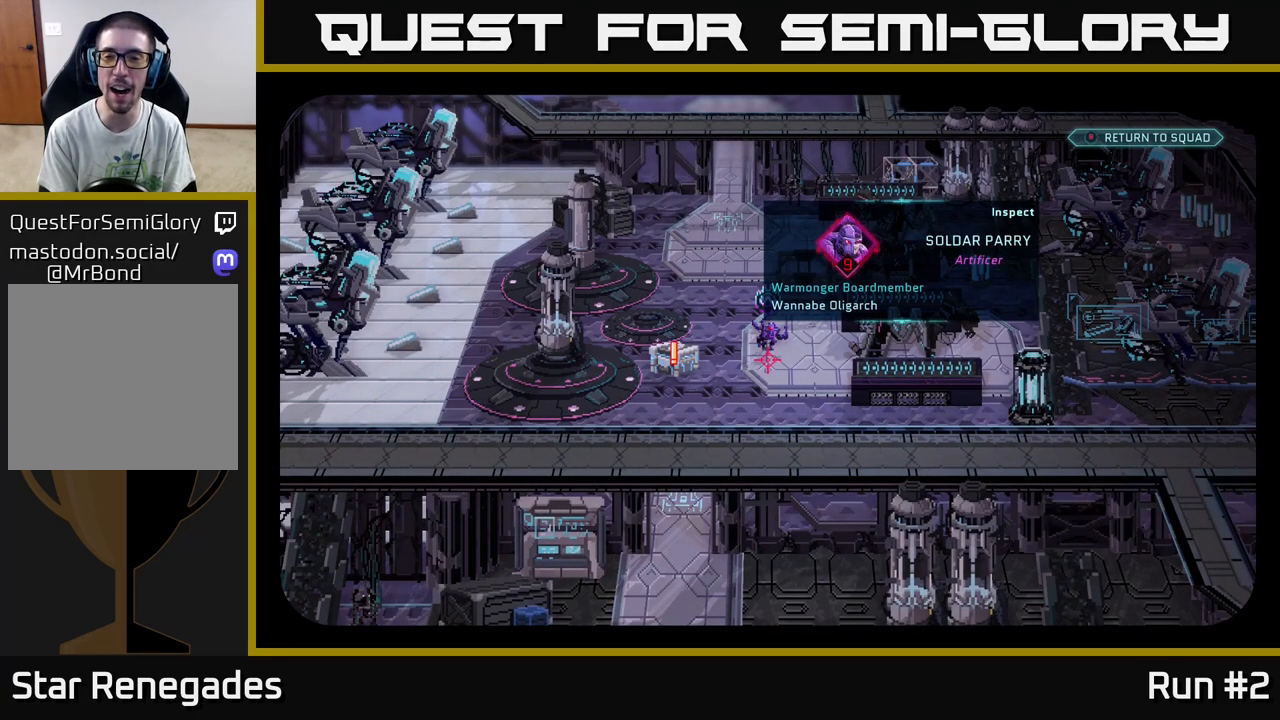
{"buttons": [], "left_stick": "center", "right_stick": "center", "events": []}
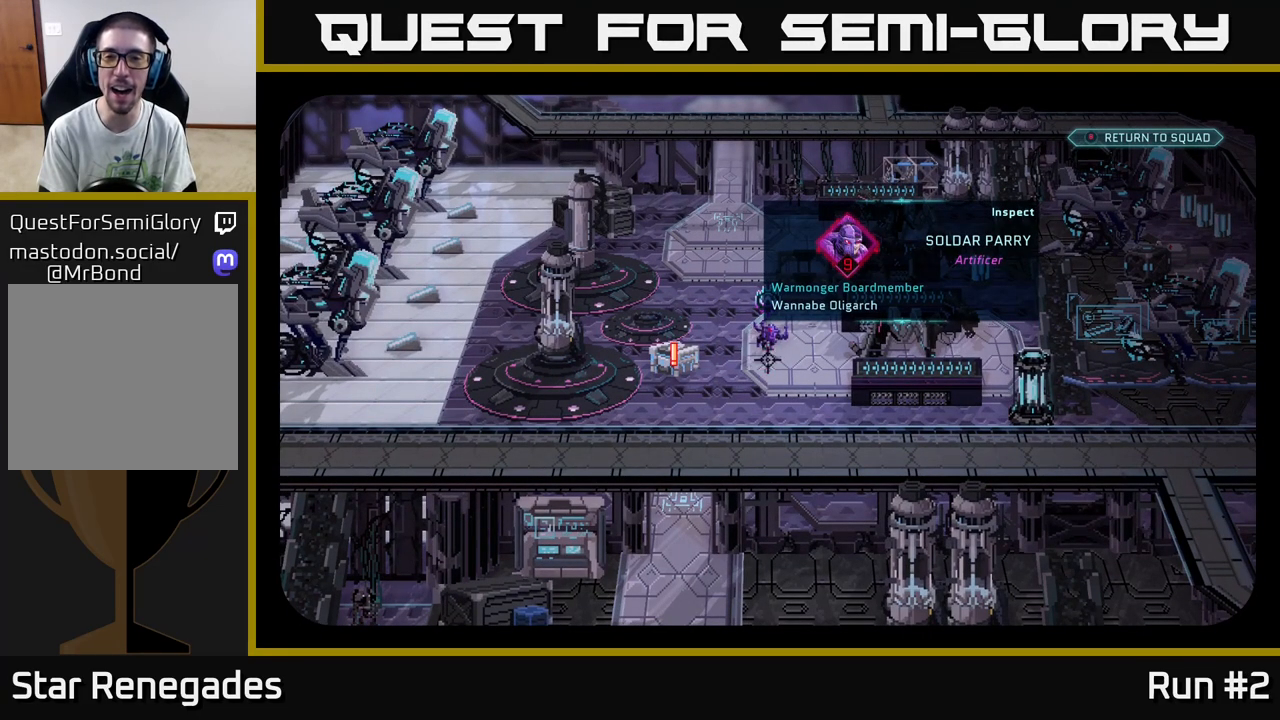
{"buttons": [], "left_stick": "center", "right_stick": "center", "events": []}
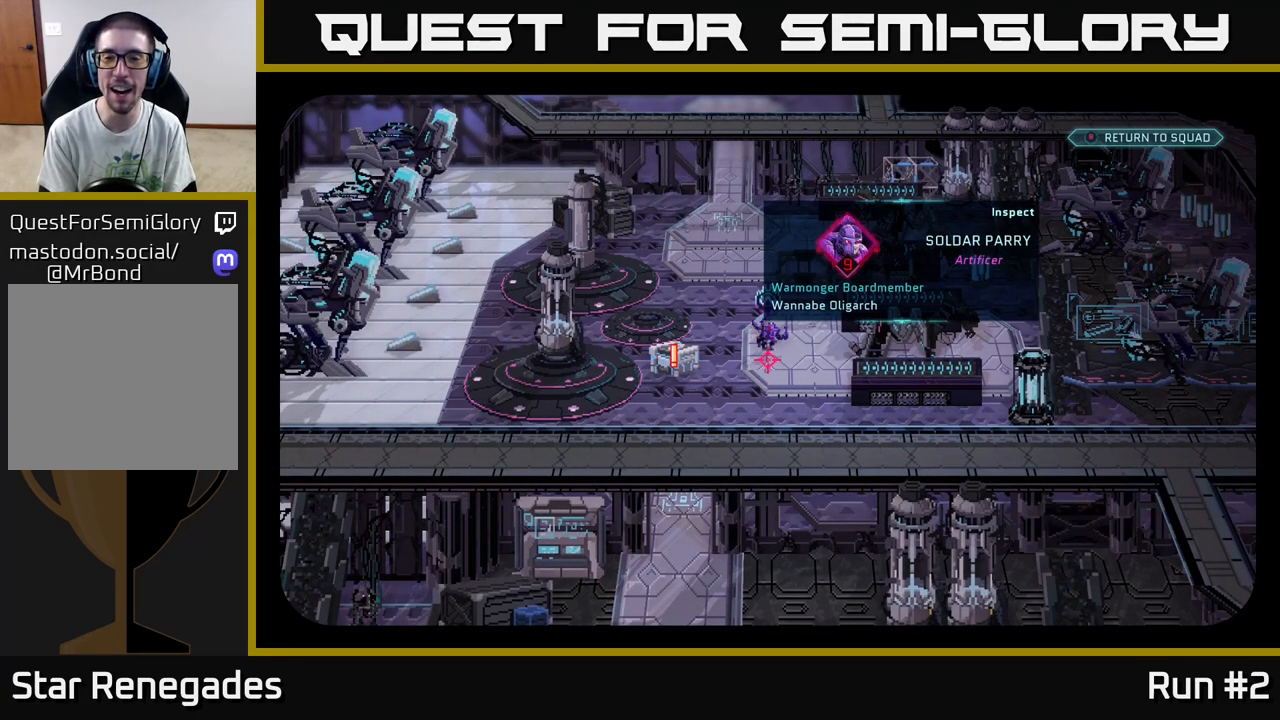
{"buttons": [], "left_stick": "center", "right_stick": "center", "events": []}
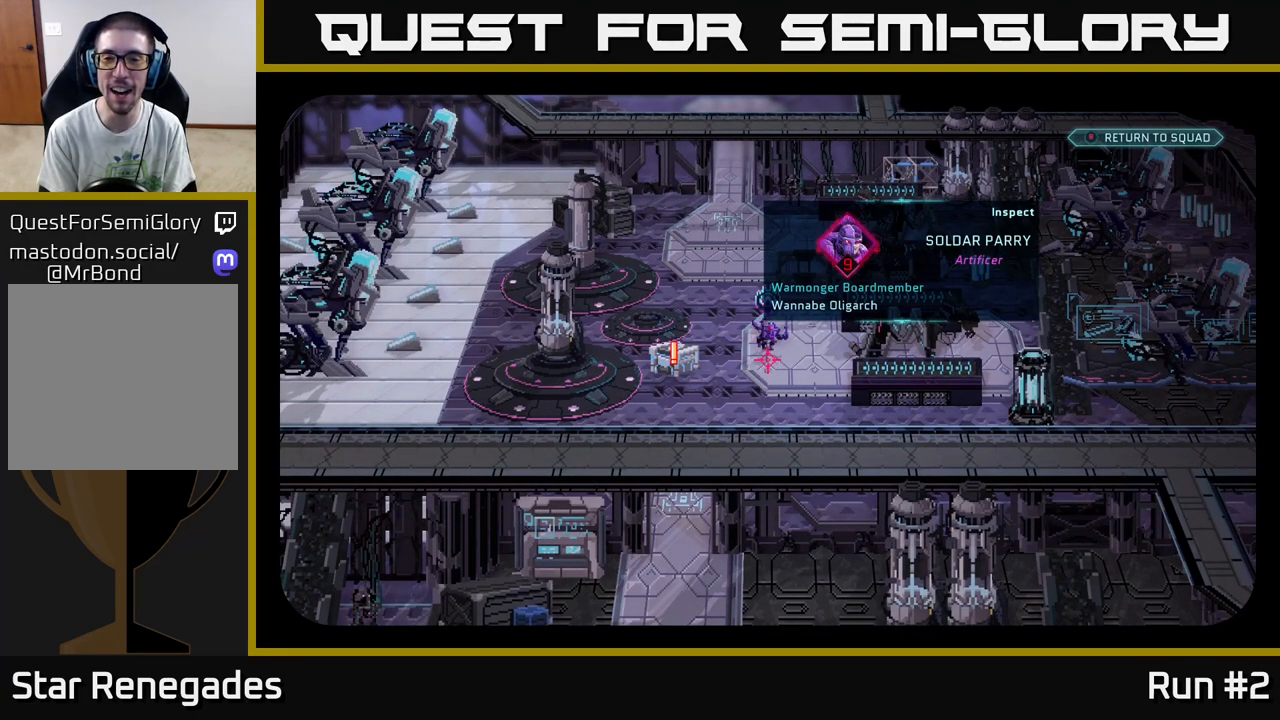
{"buttons": [], "left_stick": "center", "right_stick": "center", "events": [[300, "right_stick", "left"], [500, "right_stick", "center"]]}
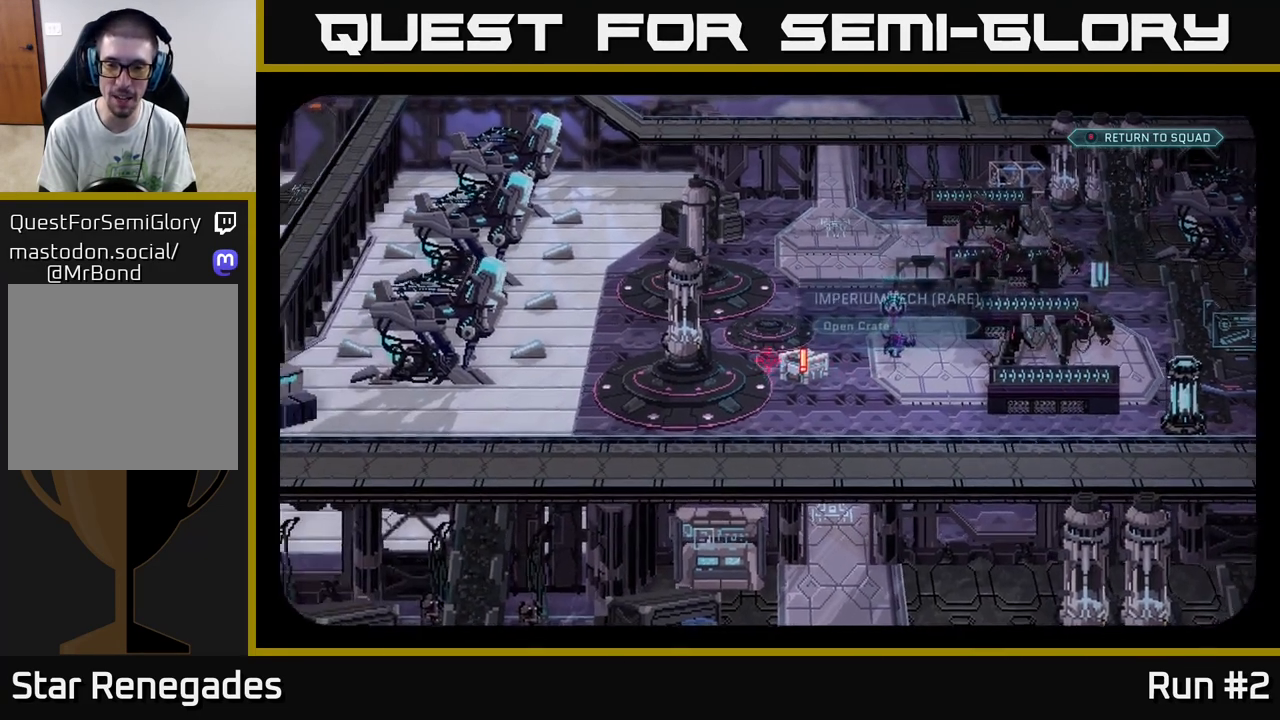
{"buttons": [], "left_stick": "center", "right_stick": "down-right", "events": [[167, "right_stick", "down-left"], [333, "right_stick", "down"], [483, "right_stick", "down-right"]]}
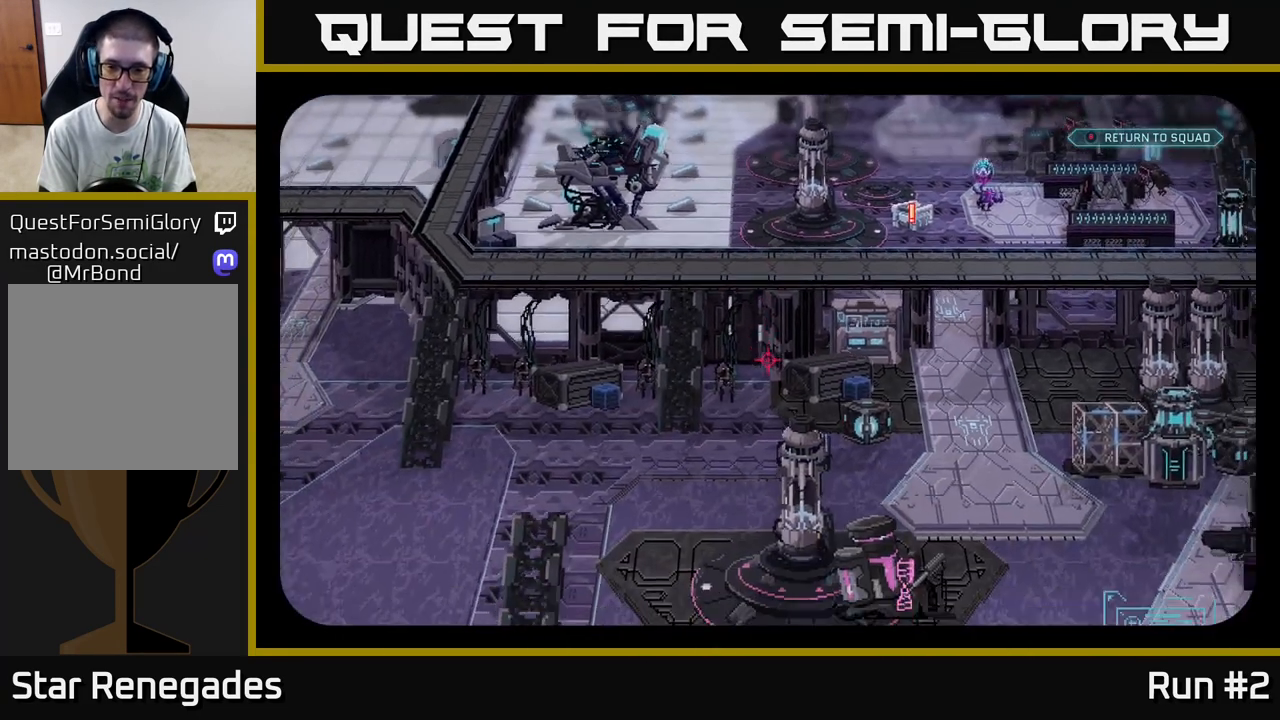
{"buttons": [], "left_stick": "center", "right_stick": "center", "events": [[383, "right_stick", "center"]]}
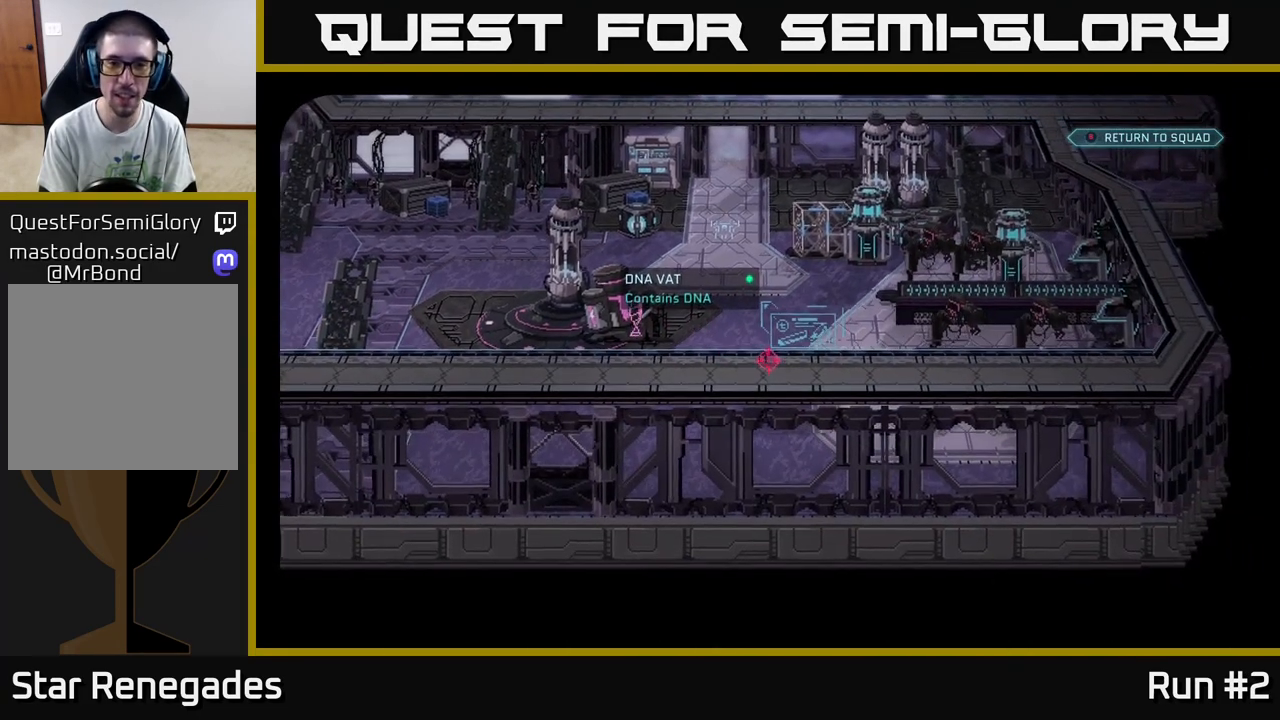
{"buttons": [], "left_stick": "center", "right_stick": "left", "events": [[417, "right_stick", "left"]]}
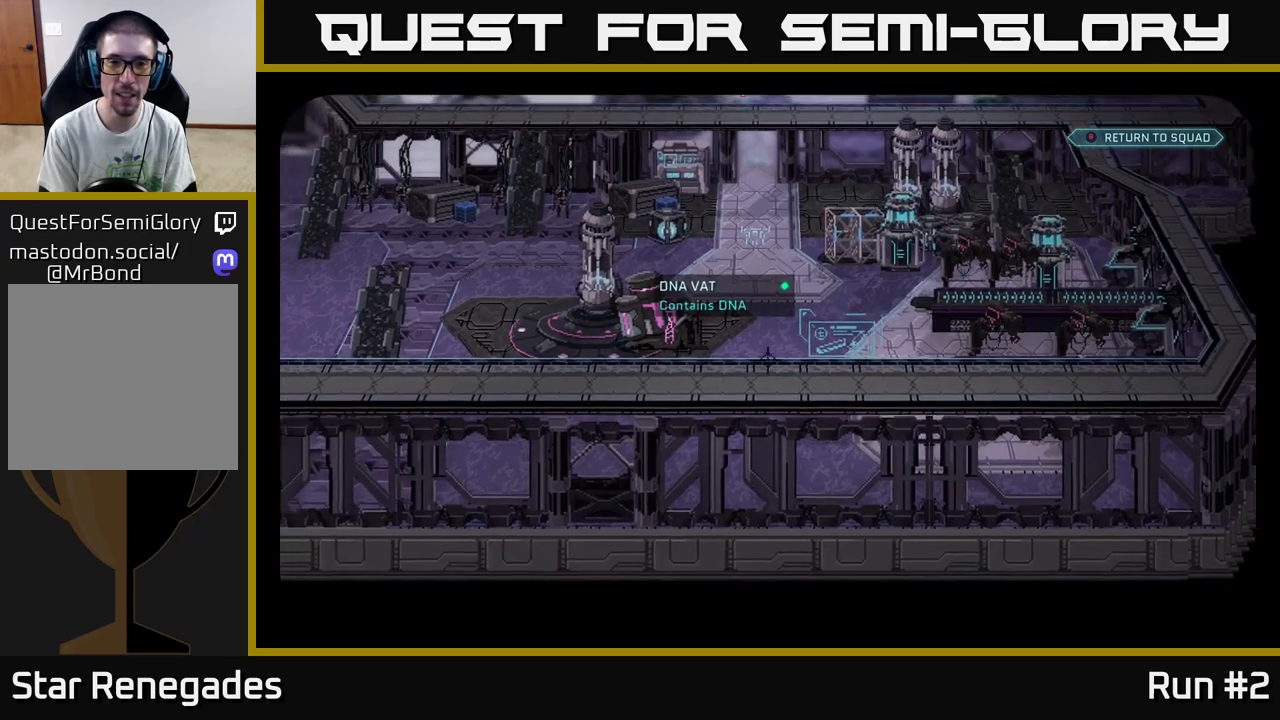
{"buttons": [], "left_stick": "center", "right_stick": "up", "events": [[133, "right_stick", "up"]]}
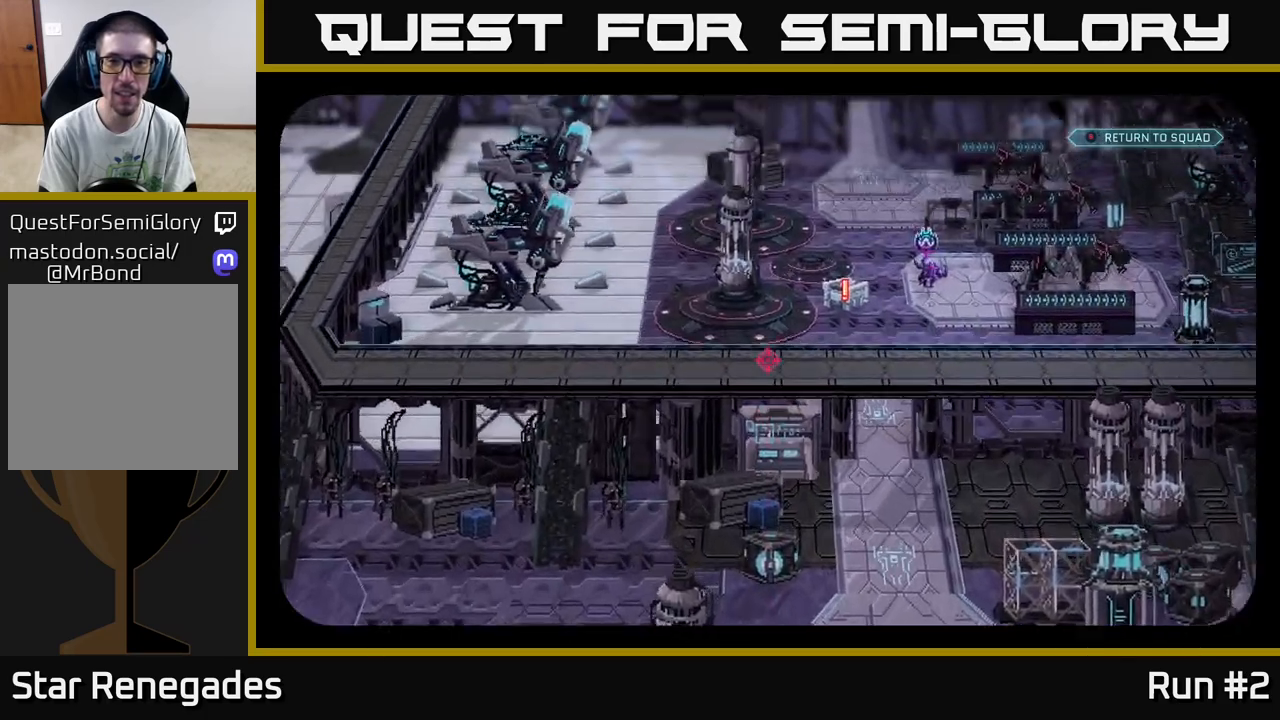
{"buttons": [], "left_stick": "center", "right_stick": "right", "events": [[83, "right_stick", "center"], [433, "right_stick", "right"]]}
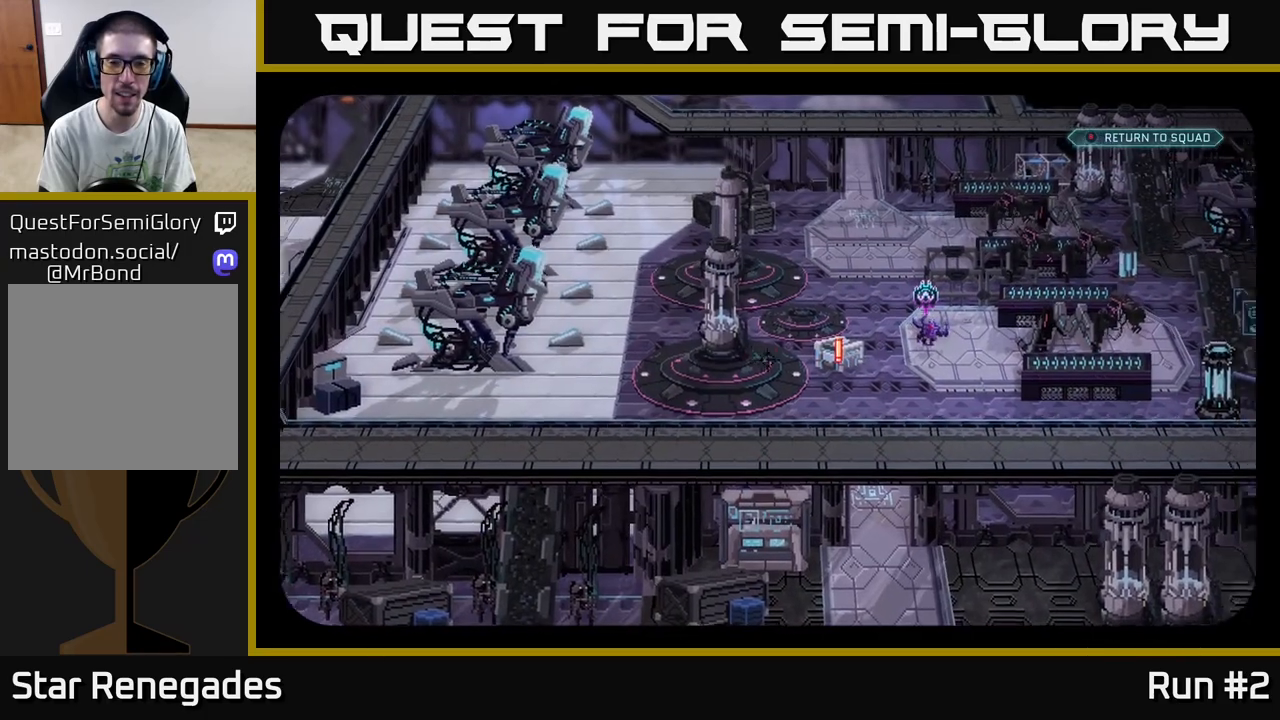
{"buttons": [], "left_stick": "center", "right_stick": "right", "events": [[100, "right_stick", "center"], [450, "right_stick", "right"]]}
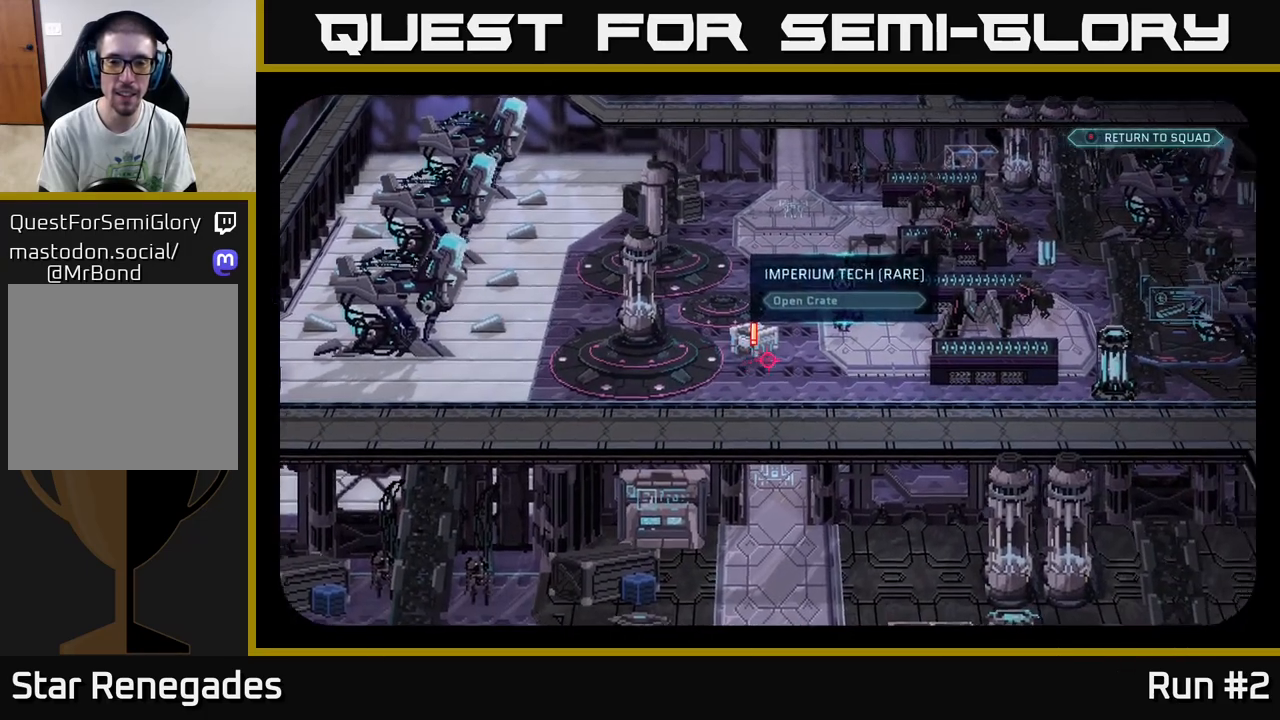
{"buttons": [], "left_stick": "center", "right_stick": "center", "events": [[33, "right_stick", "up-right"], [167, "right_stick", "center"]]}
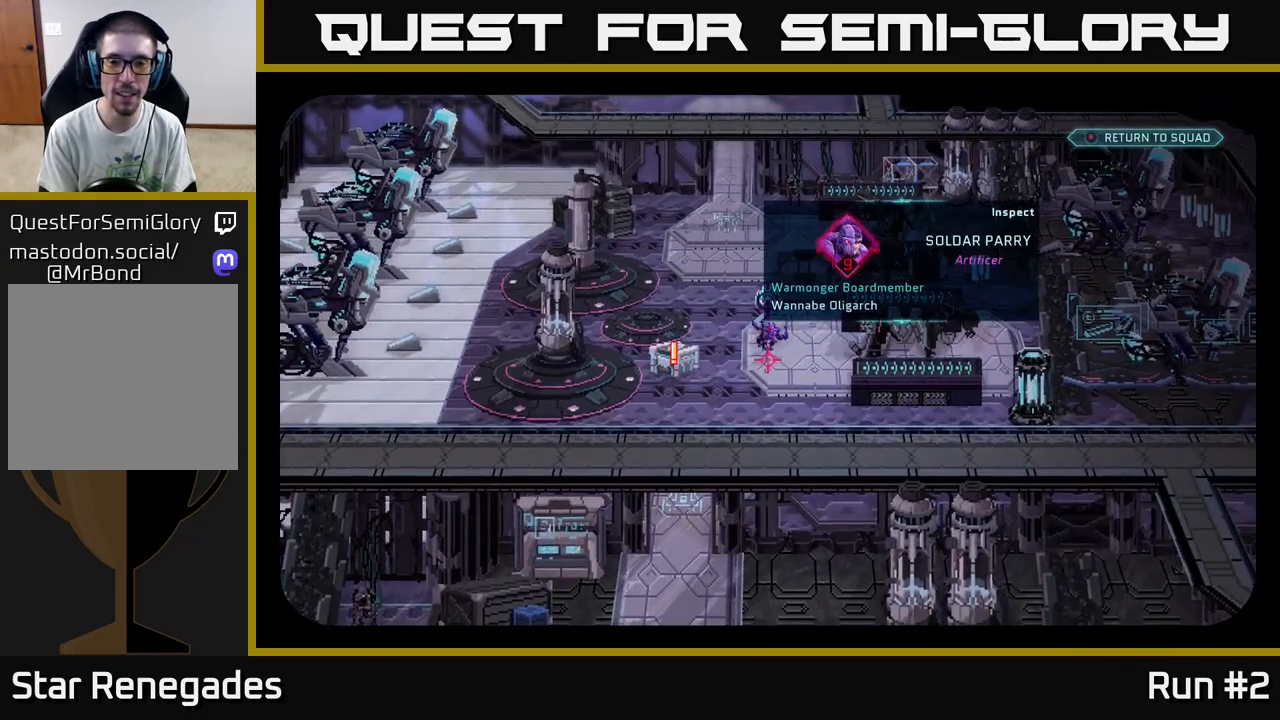
{"buttons": [], "left_stick": "center", "right_stick": "center", "events": []}
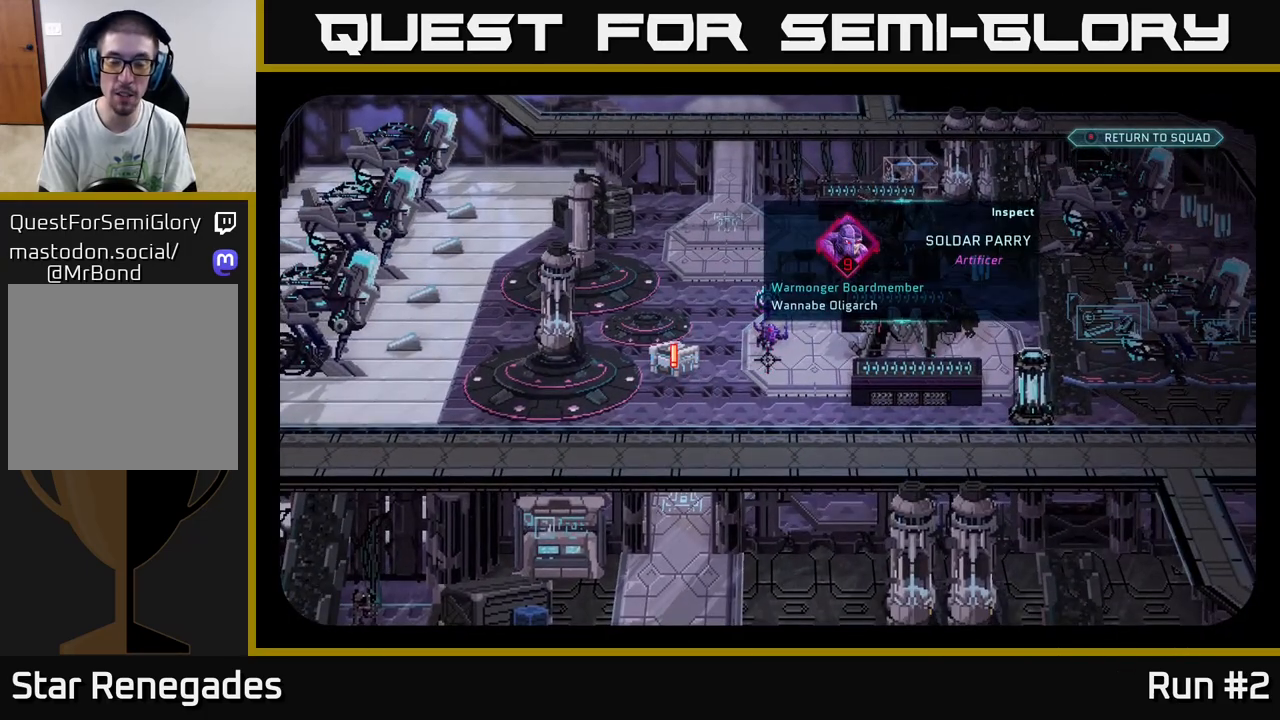
{"buttons": [], "left_stick": "center", "right_stick": "center", "events": [[33, "right_stick", "left"], [283, "right_stick", "center"]]}
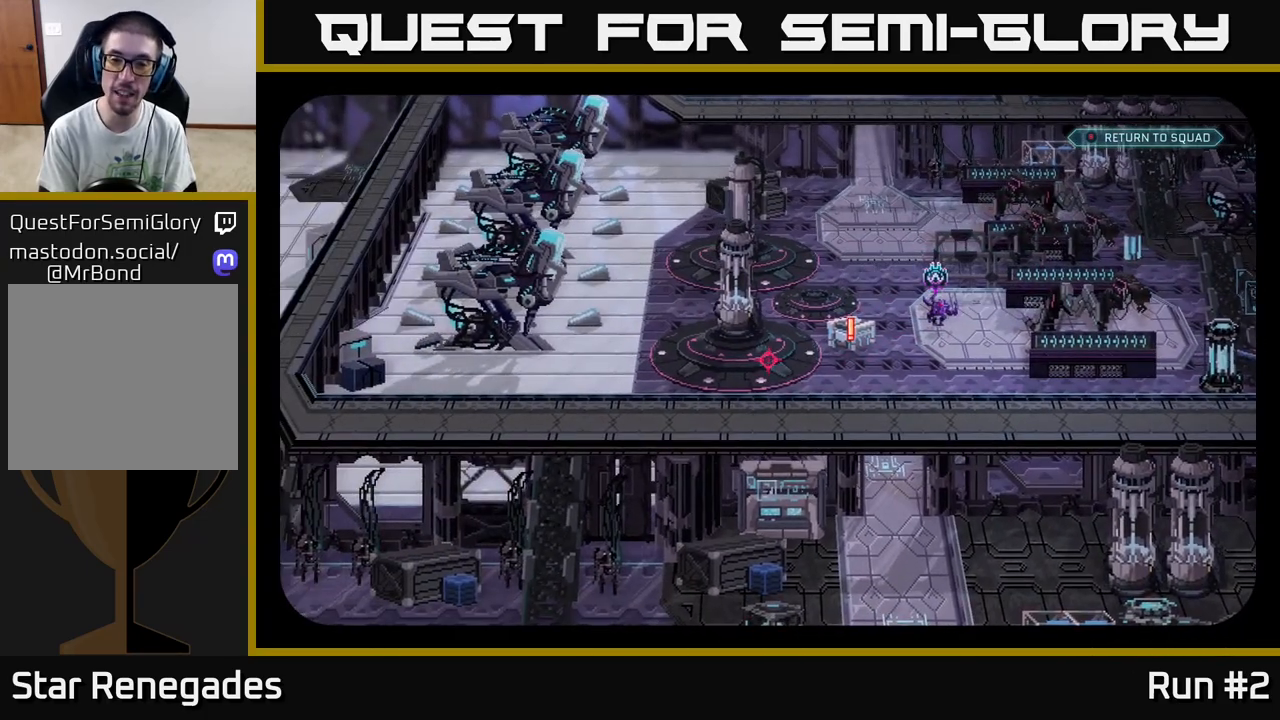
{"buttons": [], "left_stick": "center", "right_stick": "center", "events": [[150, "right_stick", "right"], [350, "right_stick", "center"]]}
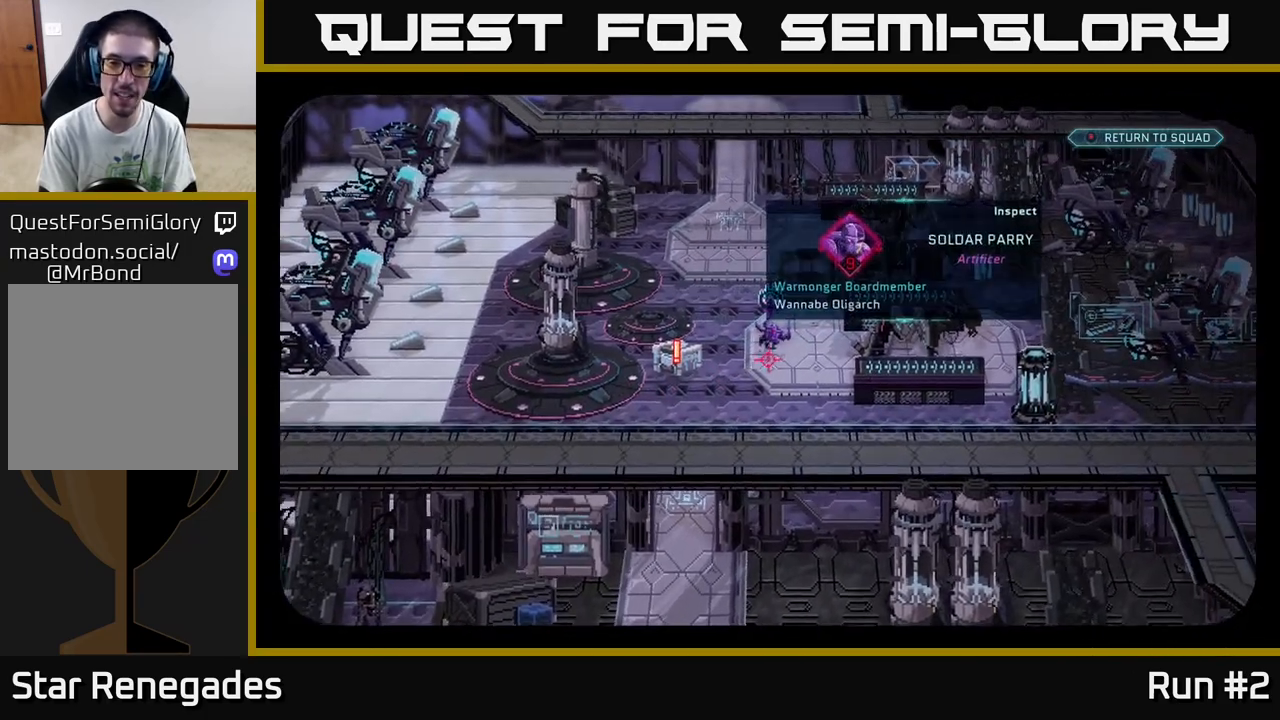
{"buttons": [], "left_stick": "center", "right_stick": "center", "events": [[183, "right_stick", "left"], [333, "right_stick", "center"]]}
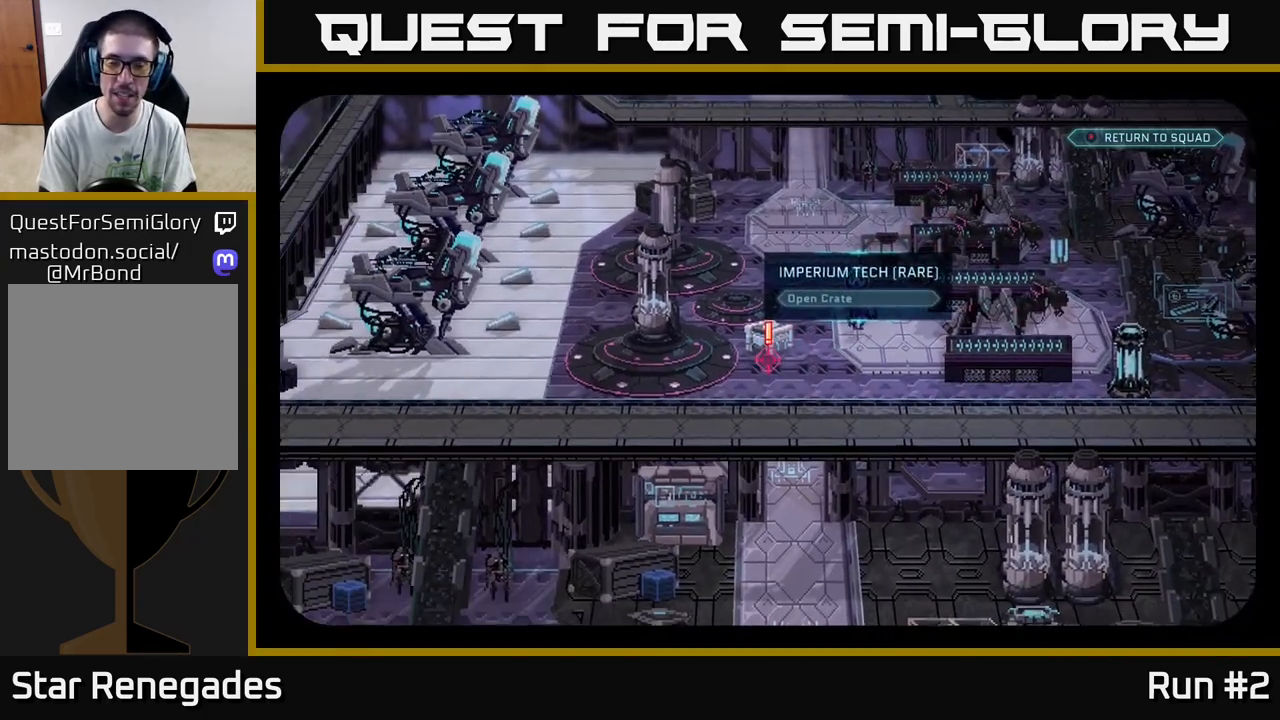
{"buttons": [], "left_stick": "center", "right_stick": "up-left", "events": [[400, "right_stick", "up-left"]]}